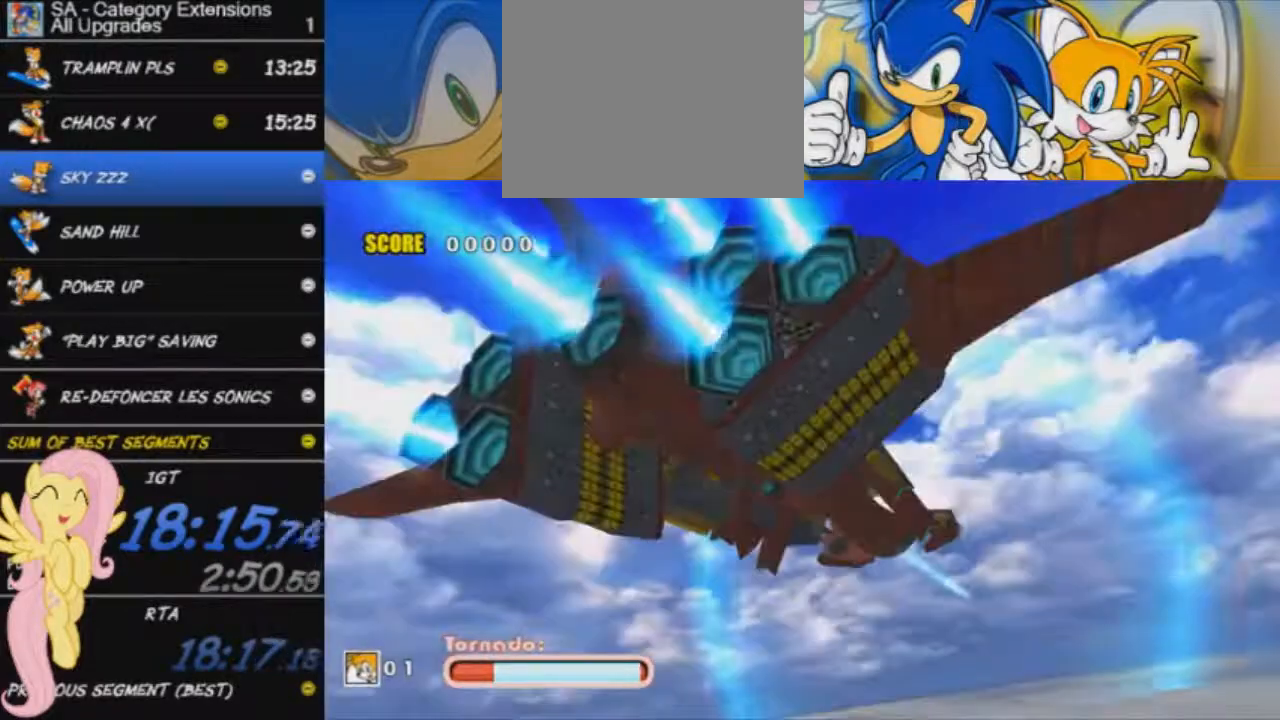
Gameplay with a controller (Xbox layout); each line is a JSON object with the inputs held at the frame after it. "button_events" lists button changes between this image and that frame as [ms after this image, input, new state], when the widget could be followed in between (sticks are given only as held states).
{"buttons": ["A"], "left_stick": "center", "right_stick": "center", "button_events": [[467, "A", "down"]]}
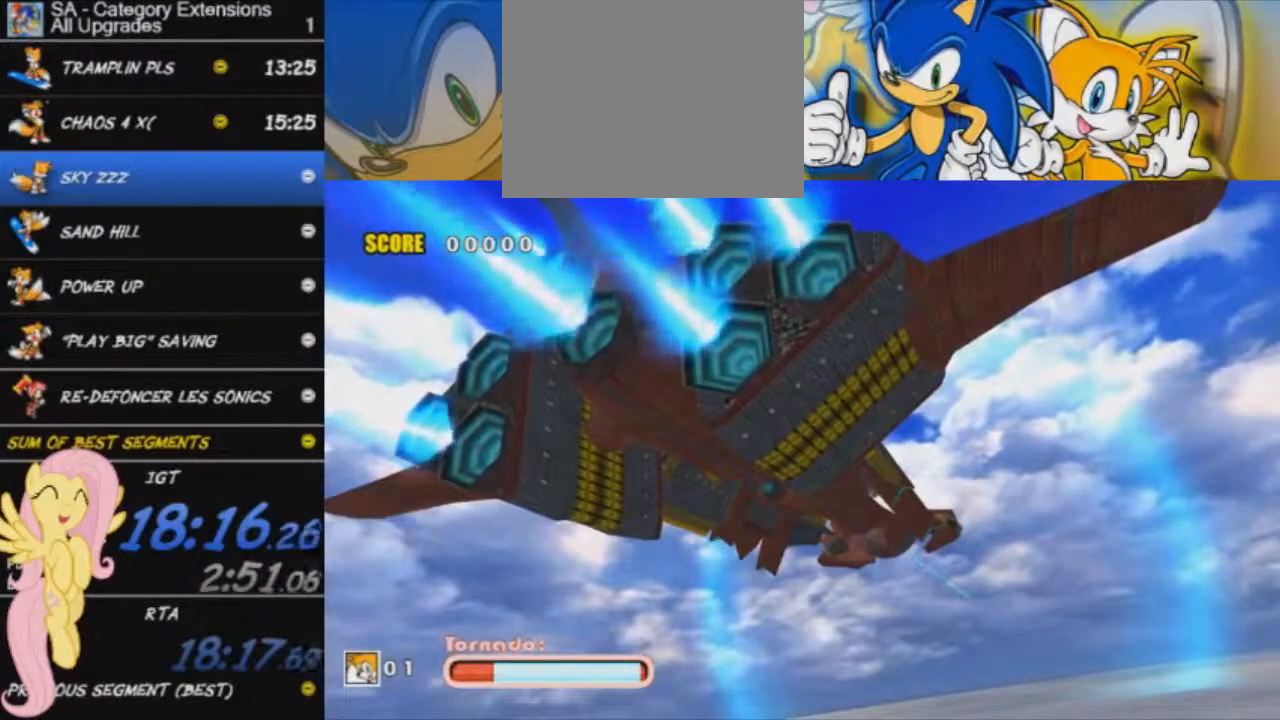
{"buttons": ["A"], "left_stick": "center", "right_stick": "center", "button_events": []}
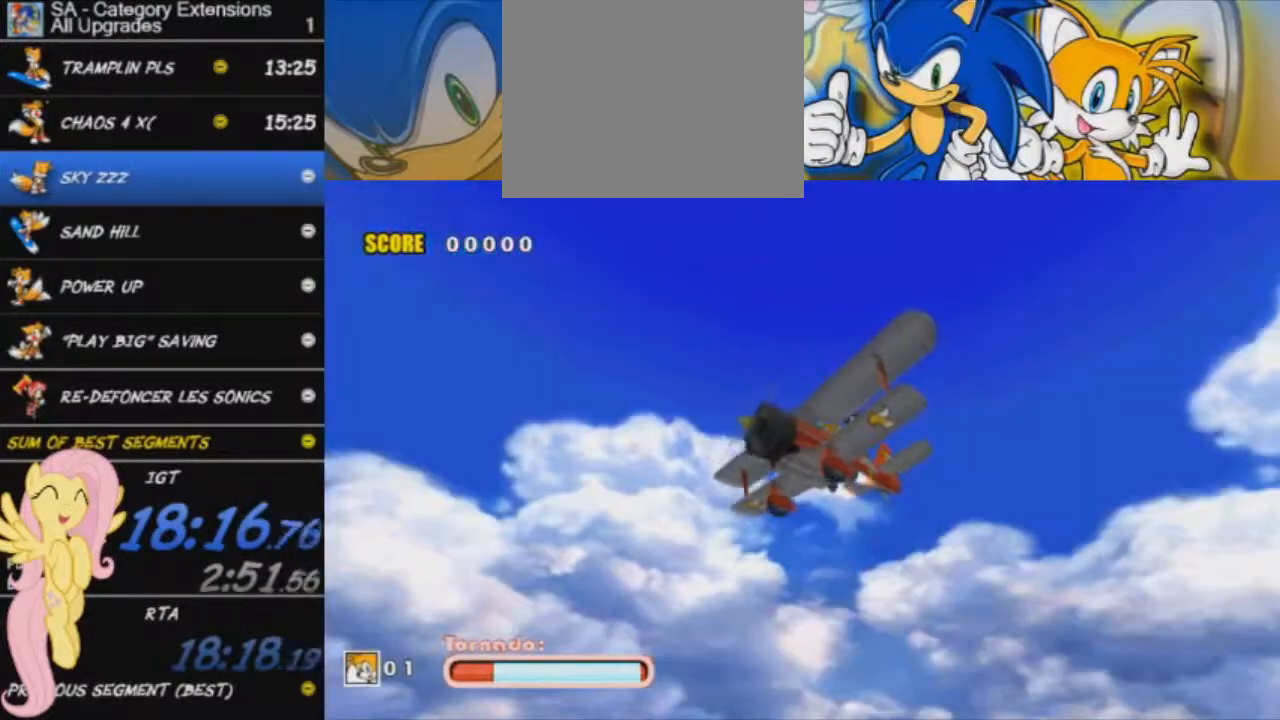
{"buttons": ["A"], "left_stick": "center", "right_stick": "center", "button_events": [[16, "A", "up"], [300, "A", "down"]]}
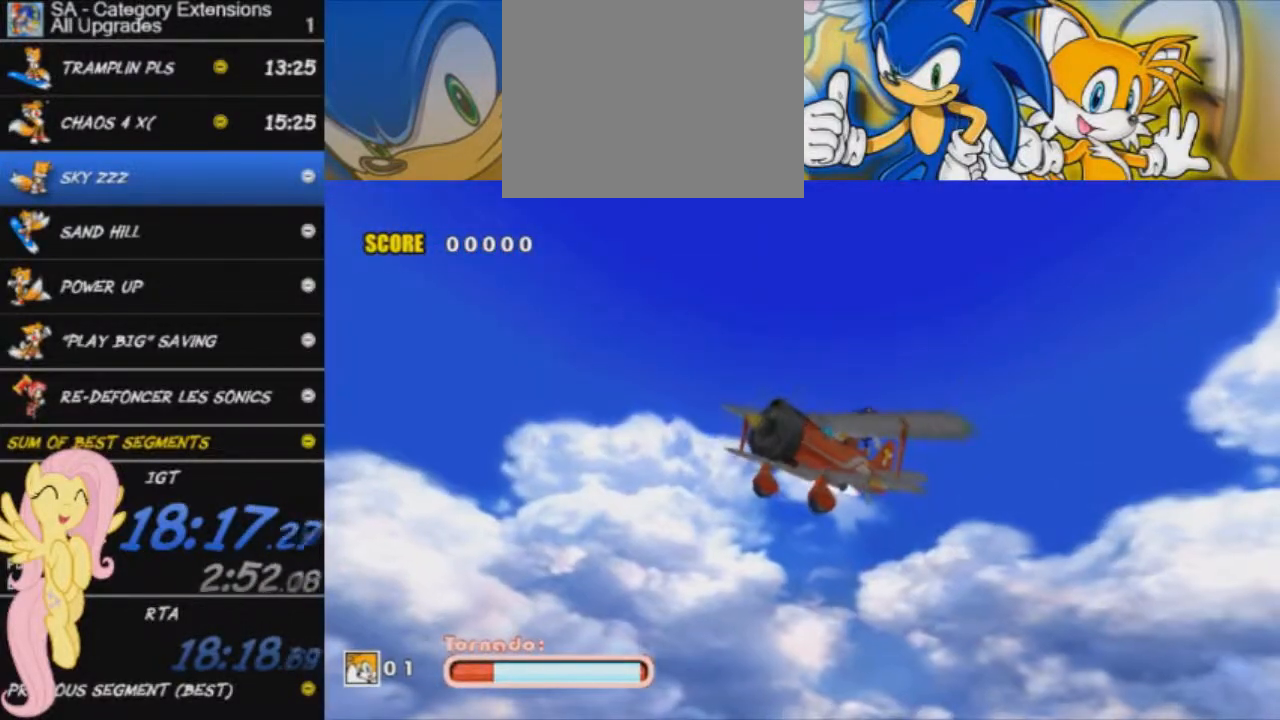
{"buttons": [], "left_stick": "center", "right_stick": "center", "button_events": [[200, "A", "up"]]}
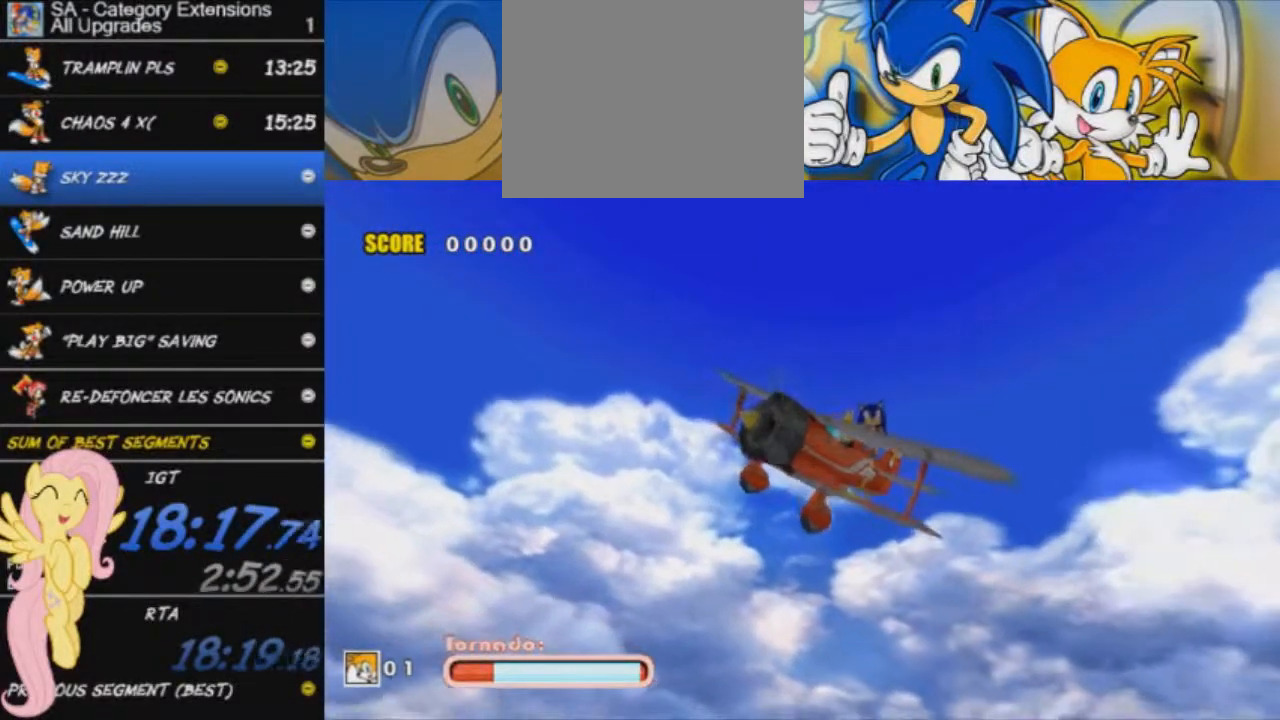
{"buttons": [], "left_stick": "center", "right_stick": "center", "button_events": []}
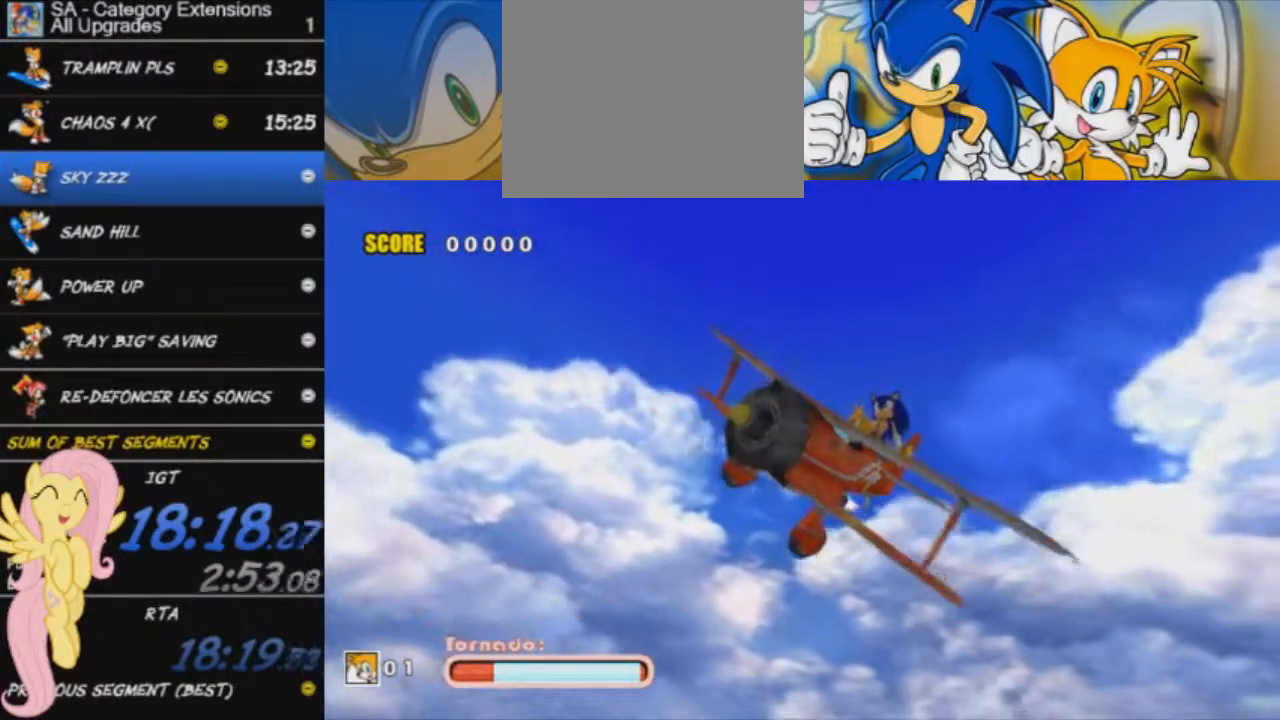
{"buttons": [], "left_stick": "center", "right_stick": "center", "button_events": []}
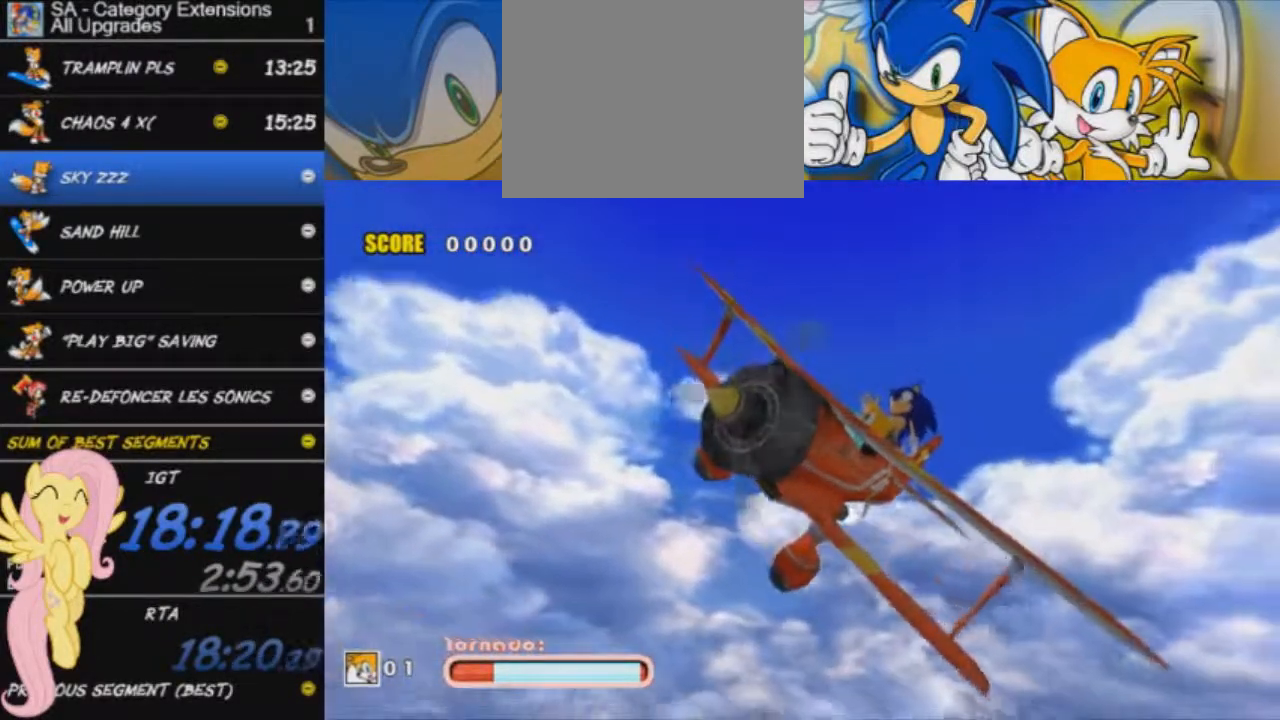
{"buttons": [], "left_stick": "center", "right_stick": "center", "button_events": []}
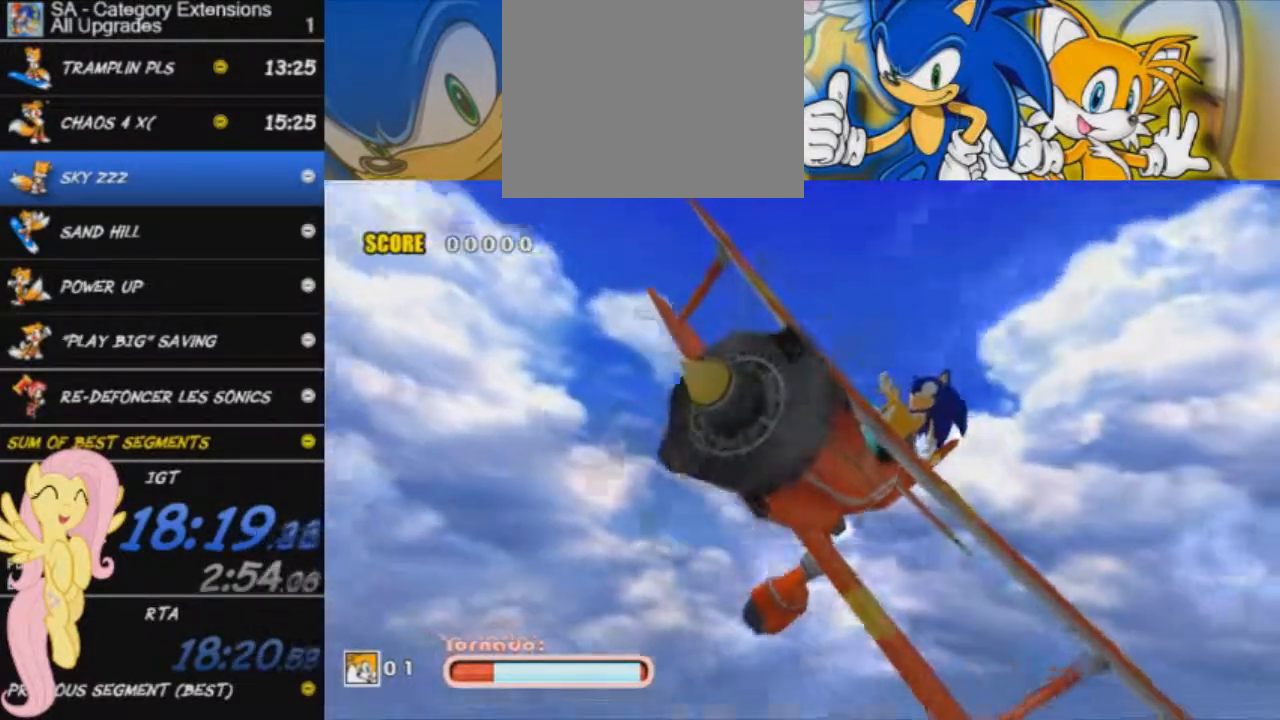
{"buttons": [], "left_stick": "center", "right_stick": "center", "button_events": []}
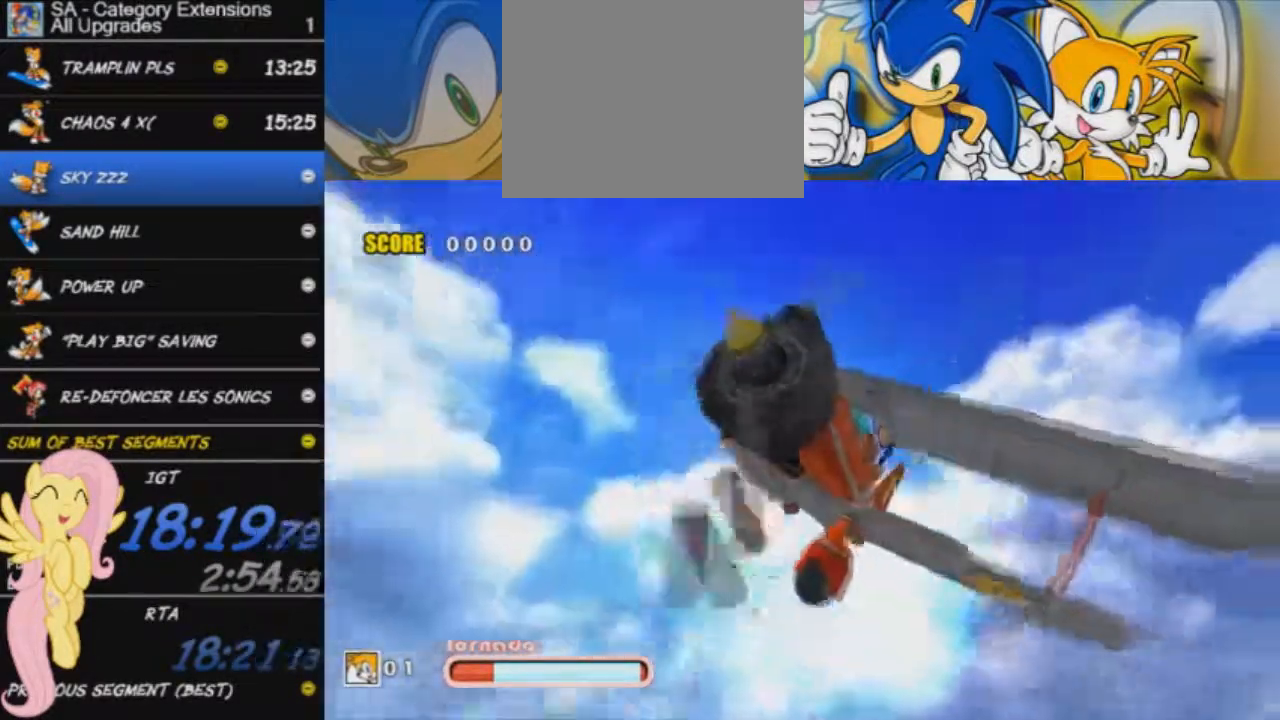
{"buttons": [], "left_stick": "center", "right_stick": "center", "button_events": []}
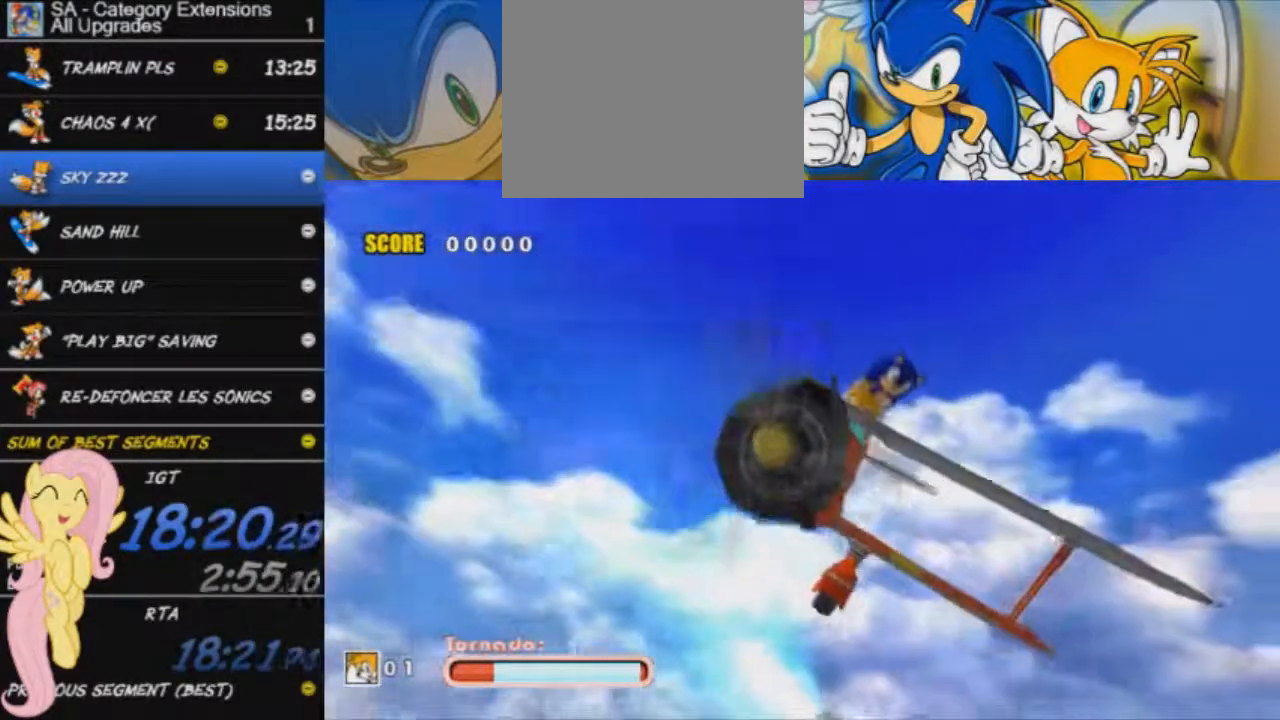
{"buttons": [], "left_stick": "center", "right_stick": "center", "button_events": []}
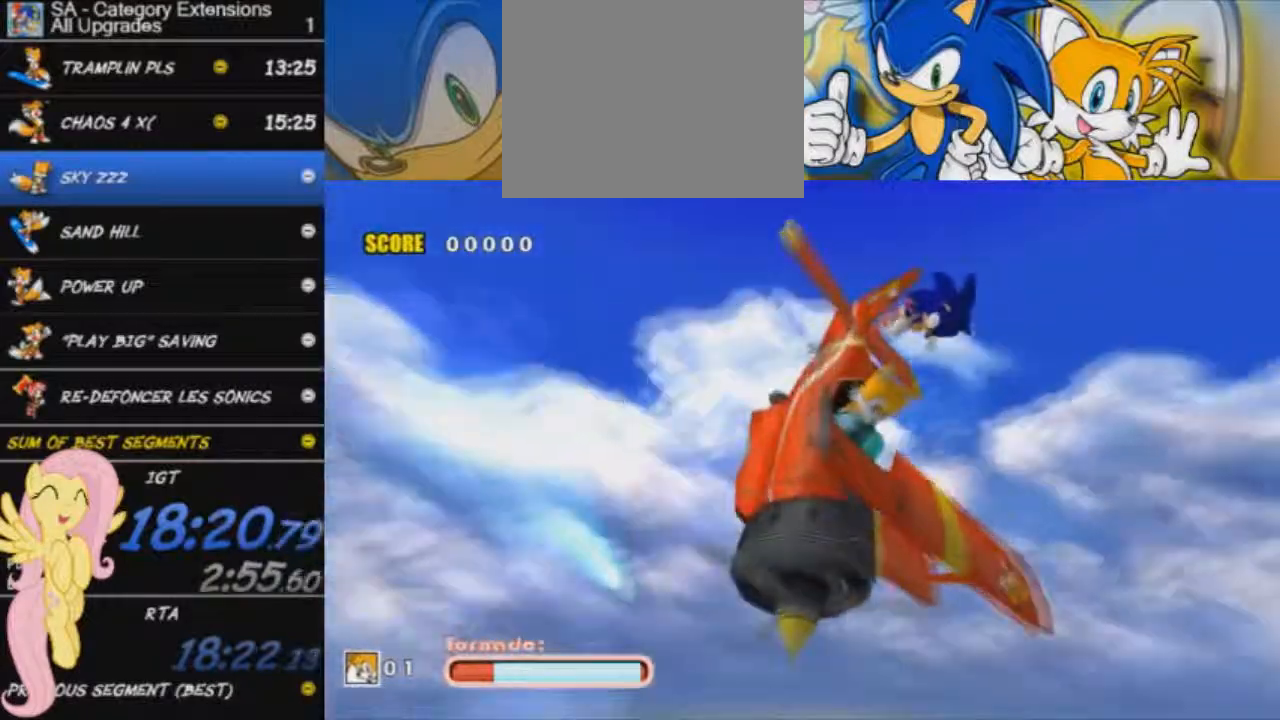
{"buttons": ["A"], "left_stick": "center", "right_stick": "center", "button_events": [[83, "A", "down"]]}
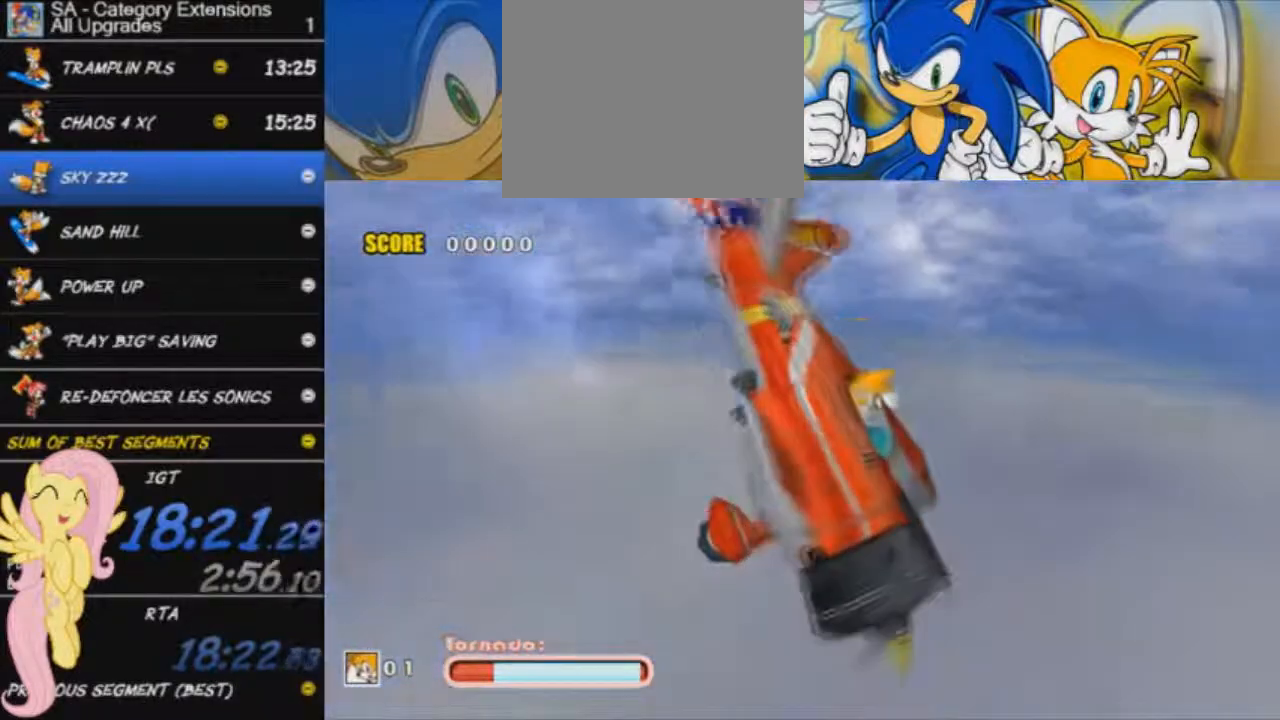
{"buttons": ["A"], "left_stick": "center", "right_stick": "center", "button_events": []}
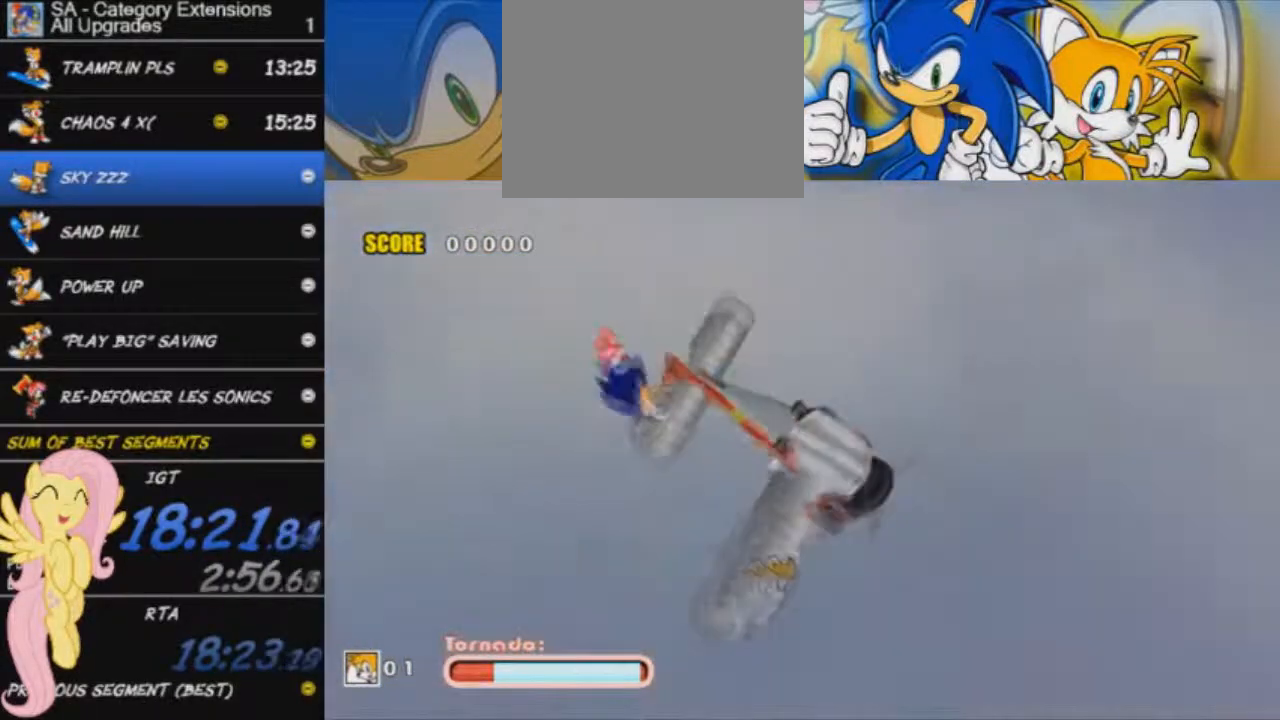
{"buttons": ["A"], "left_stick": "center", "right_stick": "center", "button_events": []}
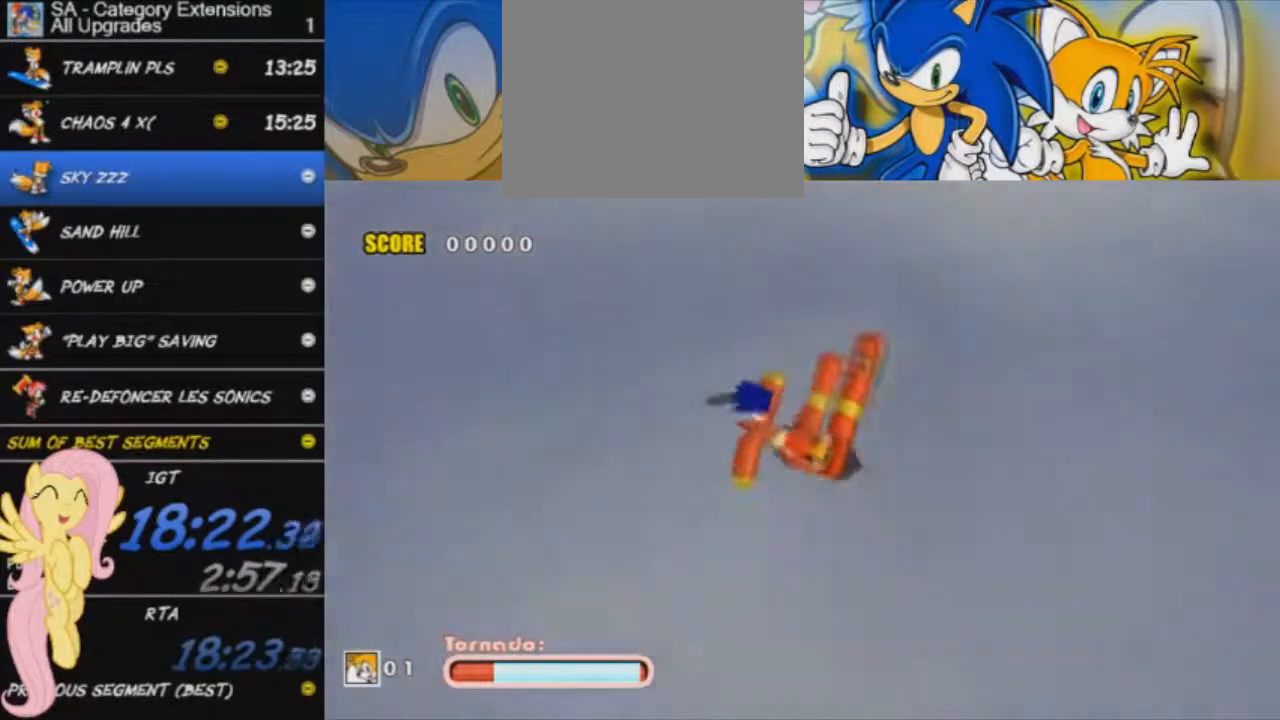
{"buttons": ["A"], "left_stick": "center", "right_stick": "center", "button_events": []}
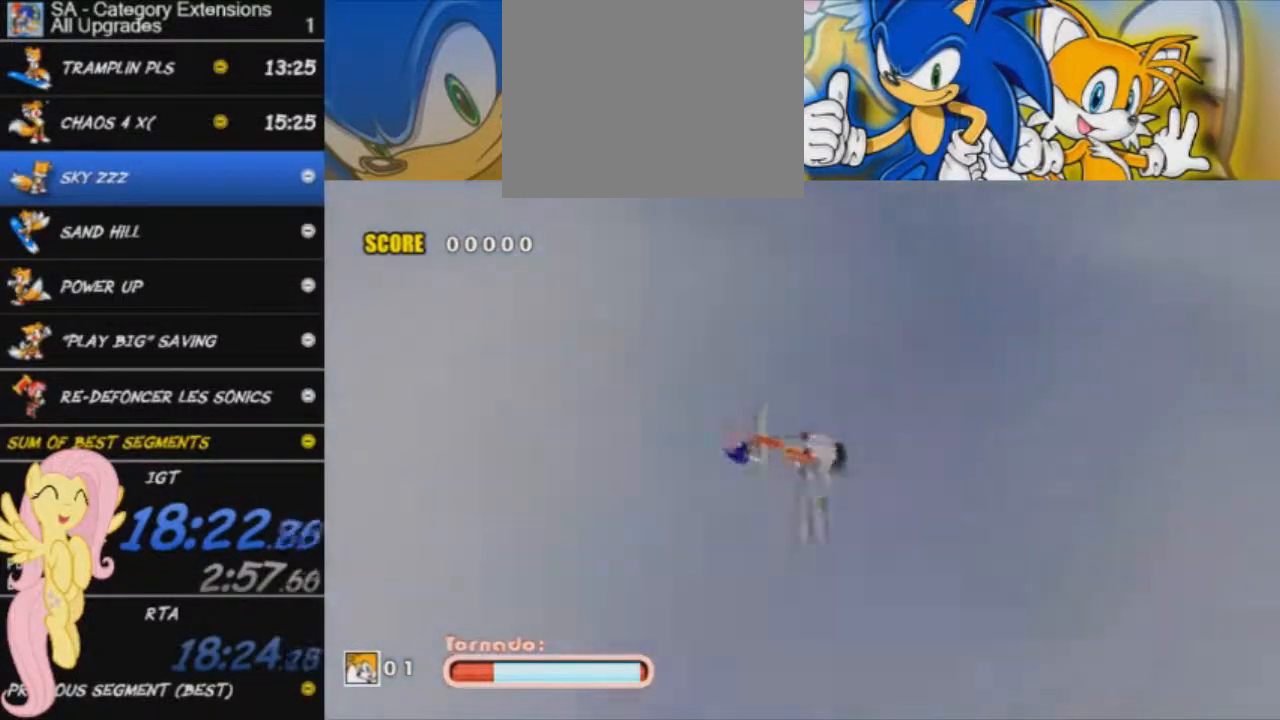
{"buttons": ["A"], "left_stick": "center", "right_stick": "center", "button_events": []}
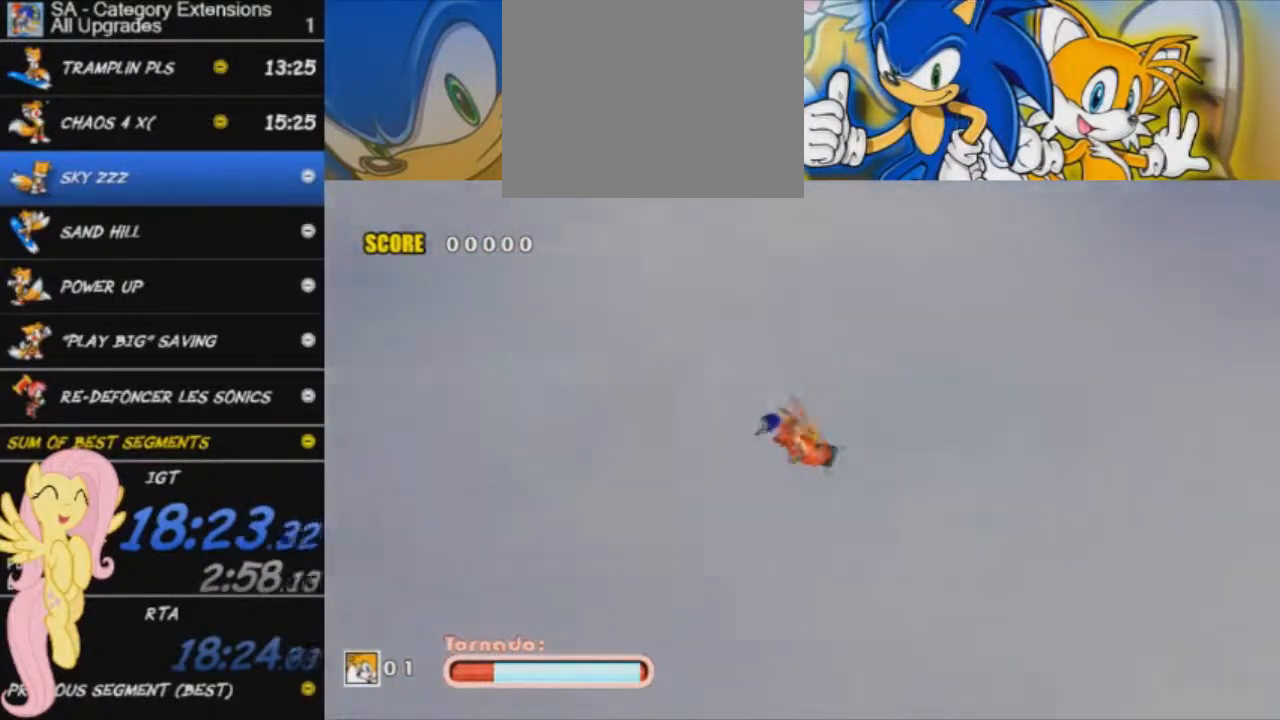
{"buttons": ["A"], "left_stick": "center", "right_stick": "center", "button_events": []}
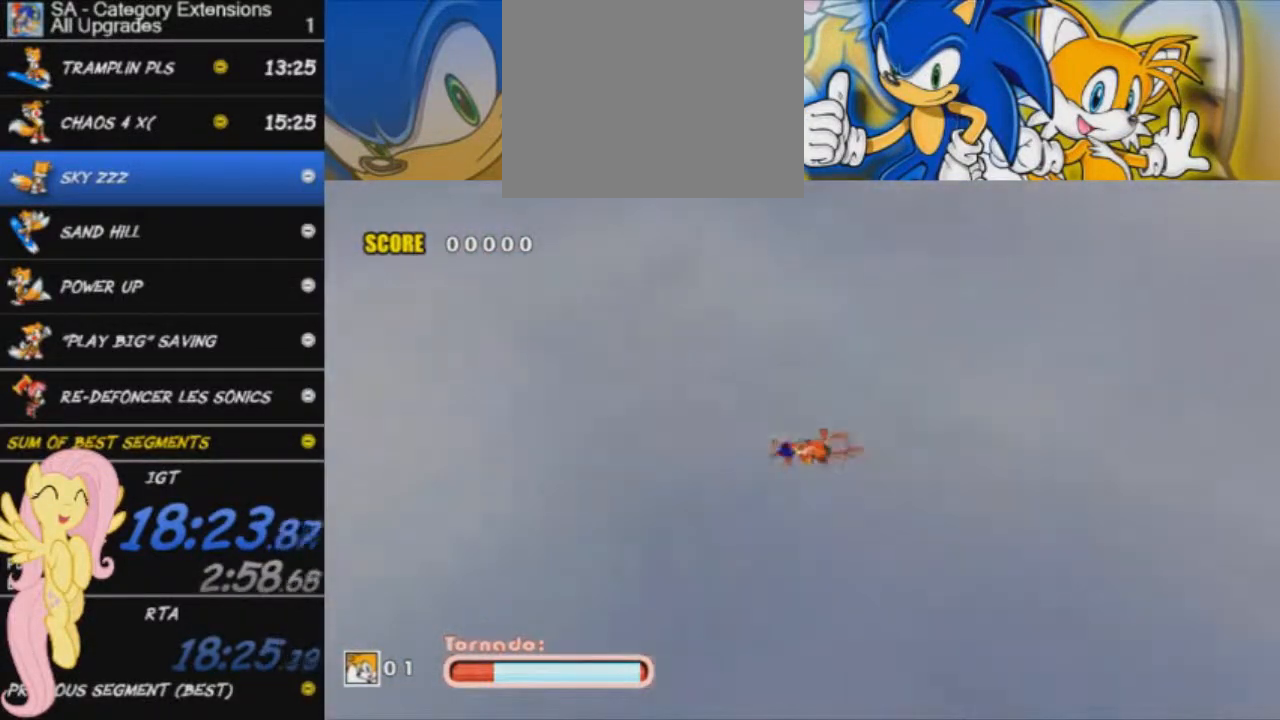
{"buttons": [], "left_stick": "center", "right_stick": "center", "button_events": [[250, "A", "up"]]}
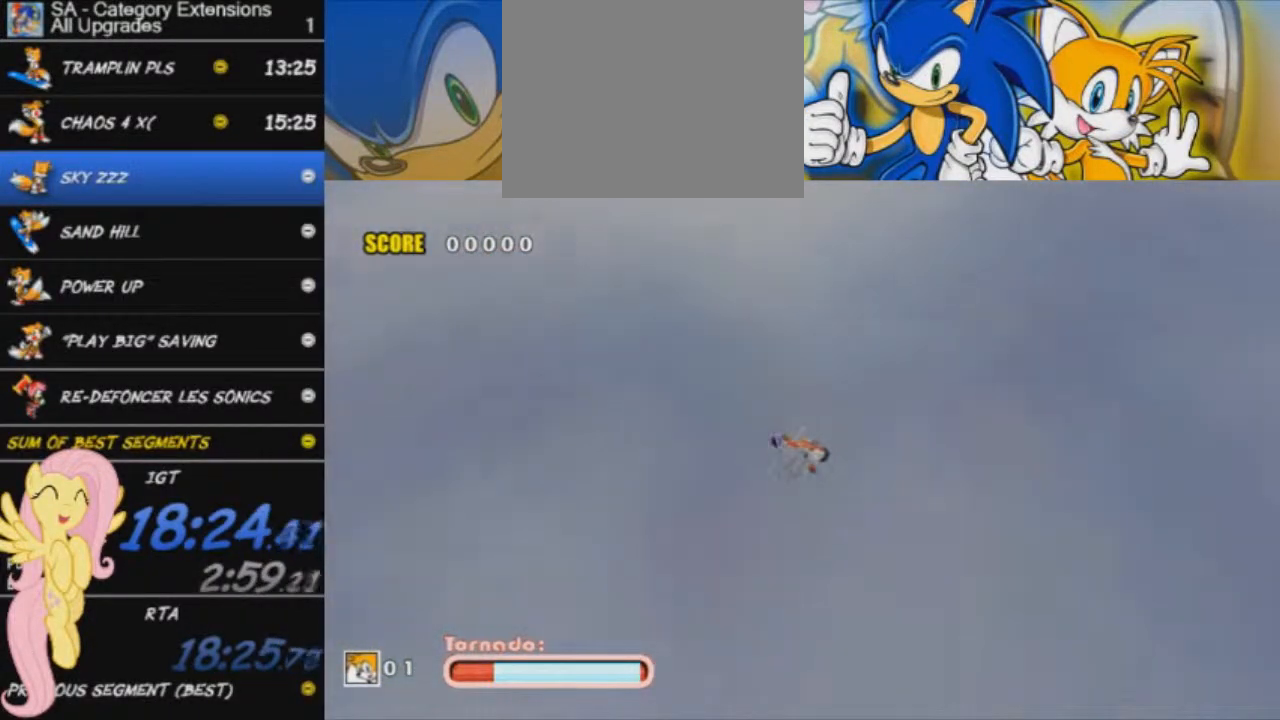
{"buttons": [], "left_stick": "center", "right_stick": "center", "button_events": []}
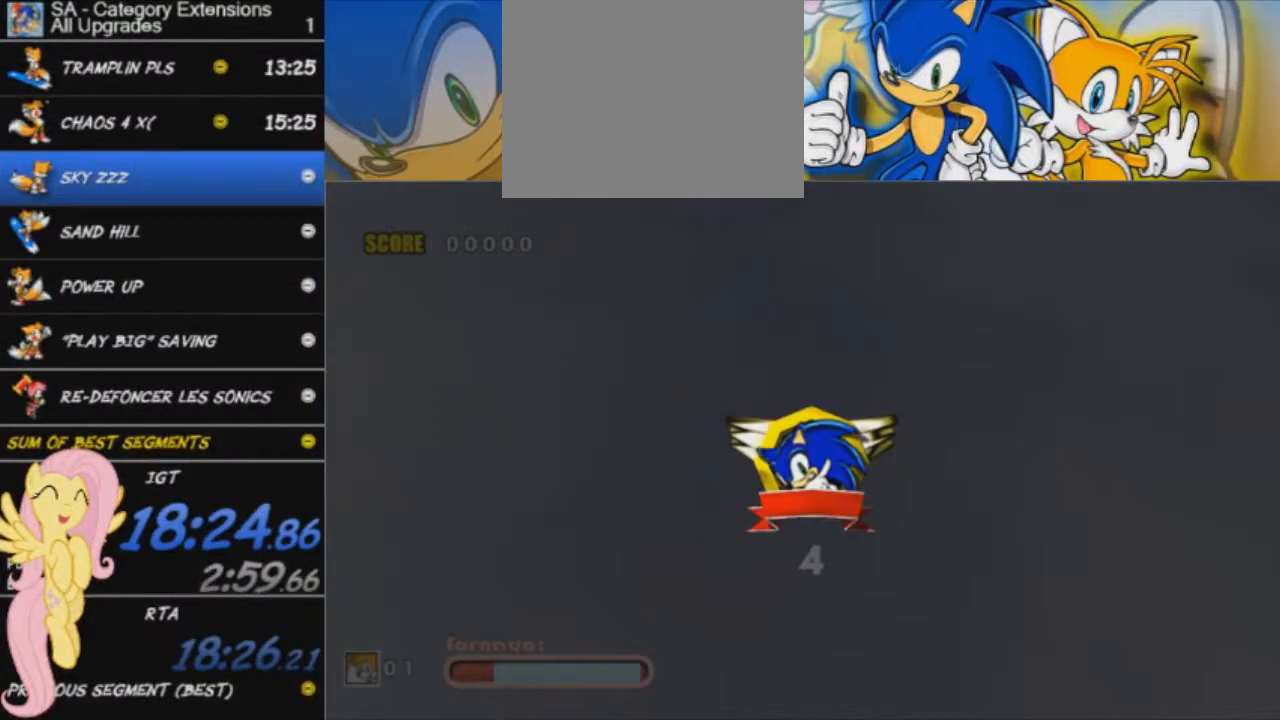
{"buttons": ["START"], "left_stick": "center", "right_stick": "center", "button_events": [[183, "START", "down"], [250, "START", "up"], [317, "START", "down"]]}
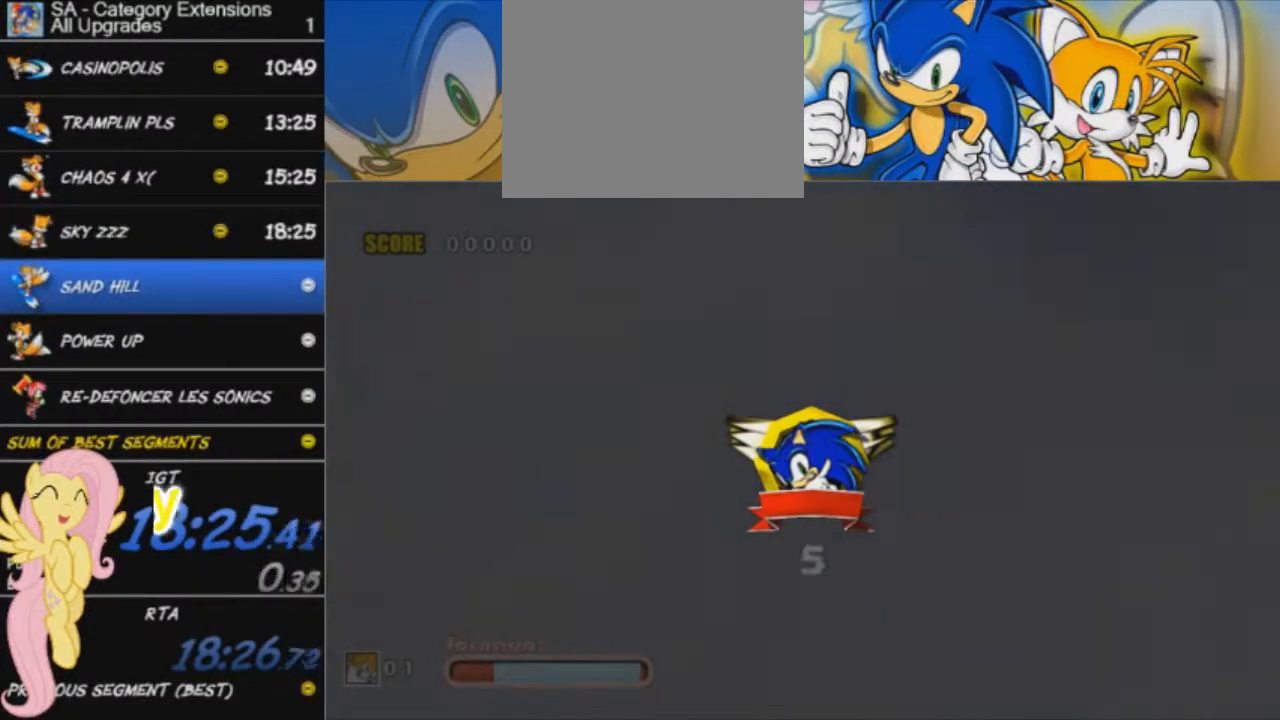
{"buttons": [], "left_stick": "center", "right_stick": "center", "button_events": [[100, "START", "up"], [167, "START", "down"], [317, "START", "up"], [401, "START", "down"], [467, "START", "up"]]}
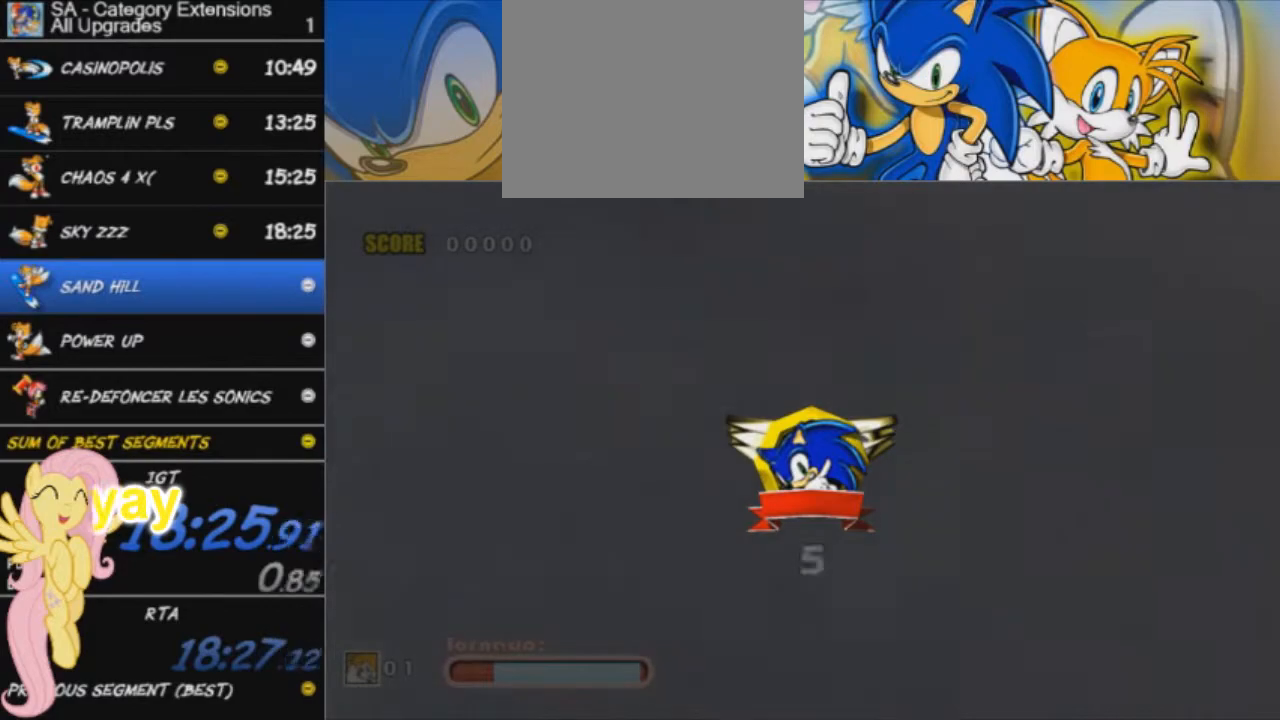
{"buttons": ["START"], "left_stick": "center", "right_stick": "center", "button_events": [[50, "START", "down"], [133, "START", "up"], [383, "START", "down"], [450, "START", "up"], [500, "START", "down"]]}
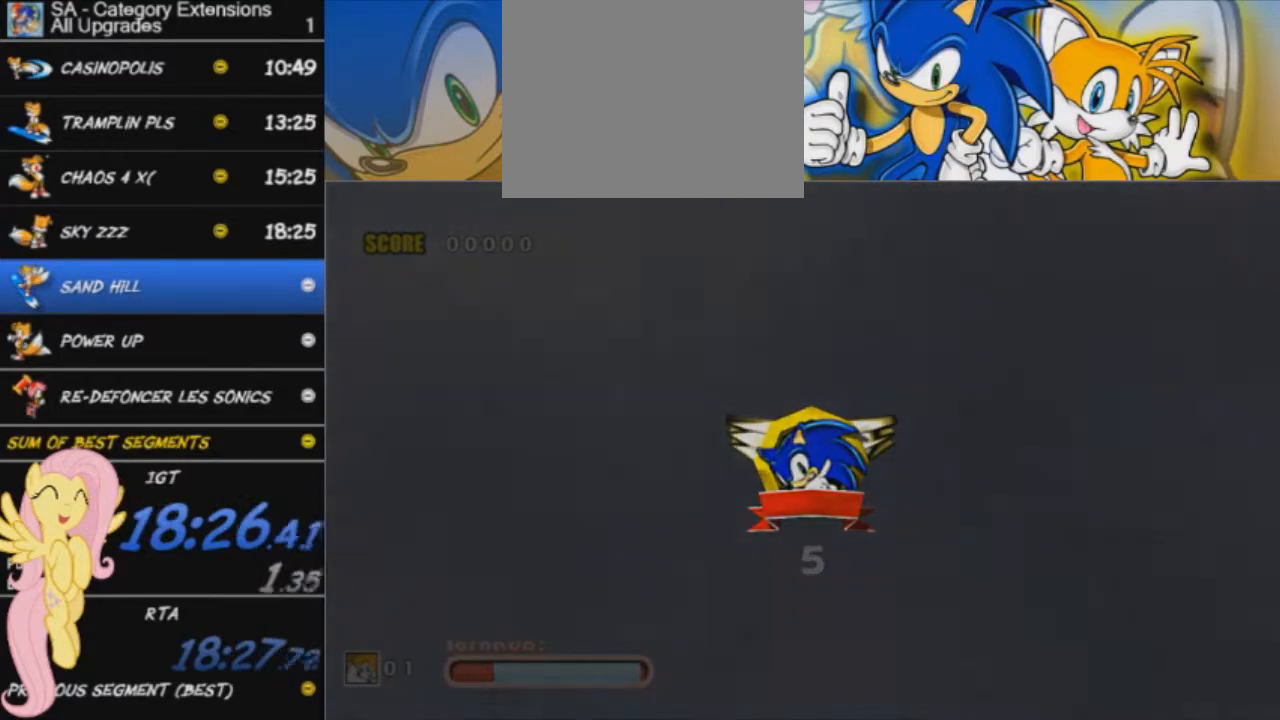
{"buttons": [], "left_stick": "center", "right_stick": "center", "button_events": [[50, "START", "up"], [117, "START", "down"], [200, "START", "up"], [267, "START", "down"], [350, "START", "up"], [417, "START", "down"], [501, "START", "up"]]}
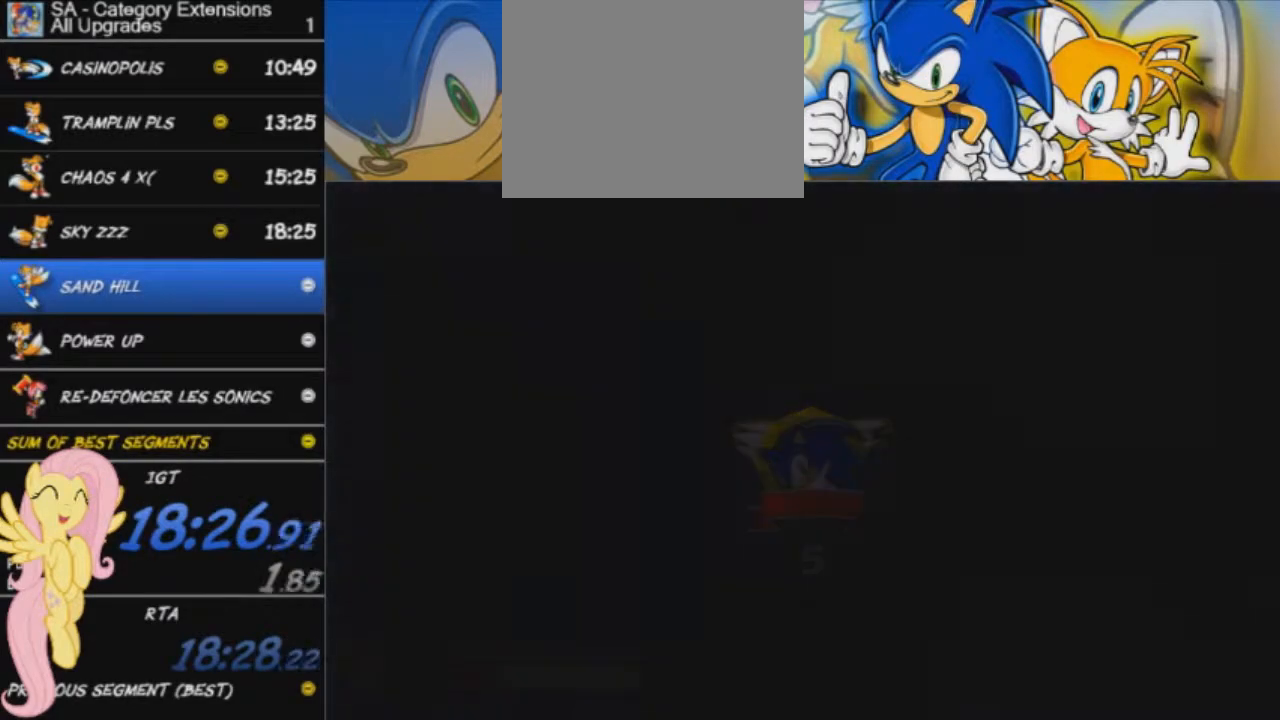
{"buttons": [], "left_stick": "center", "right_stick": "center", "button_events": [[50, "START", "down"], [116, "START", "up"], [300, "START", "down"], [350, "START", "up"], [433, "START", "down"], [500, "START", "up"]]}
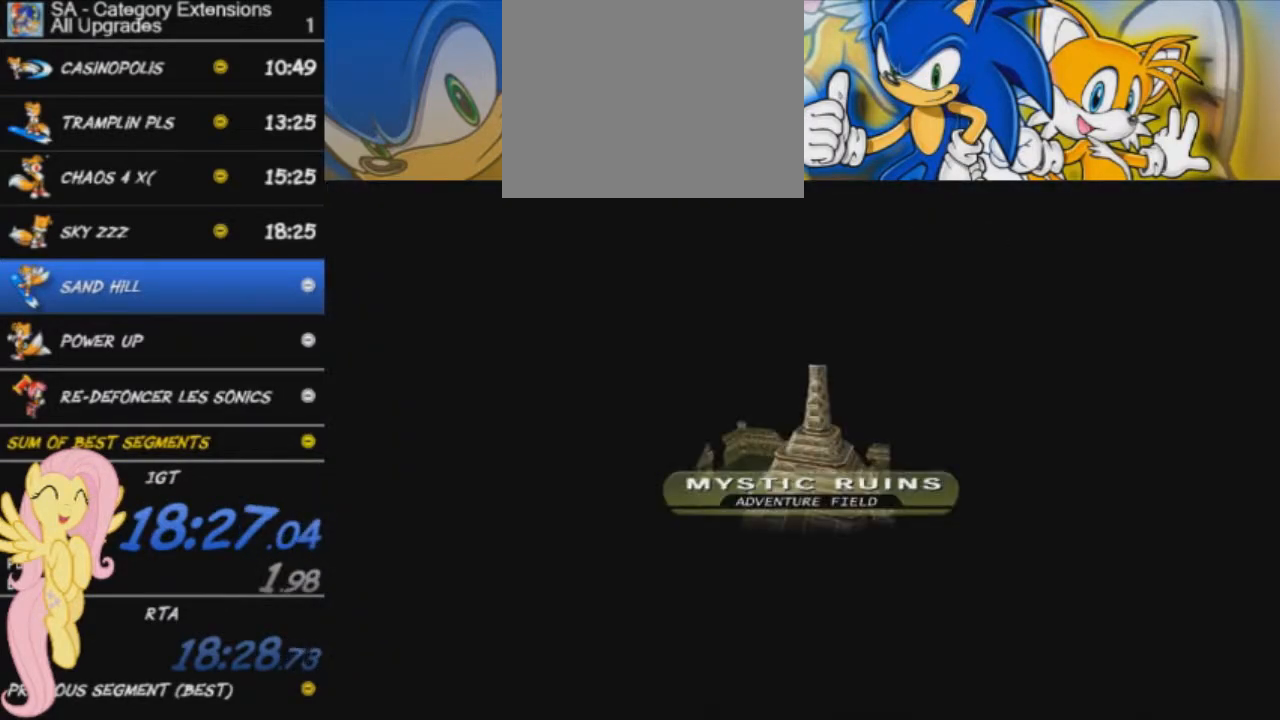
{"buttons": [], "left_stick": "center", "right_stick": "center", "button_events": [[50, "START", "down"], [100, "START", "up"], [300, "START", "down"], [350, "START", "up"], [417, "START", "down"], [467, "START", "up"]]}
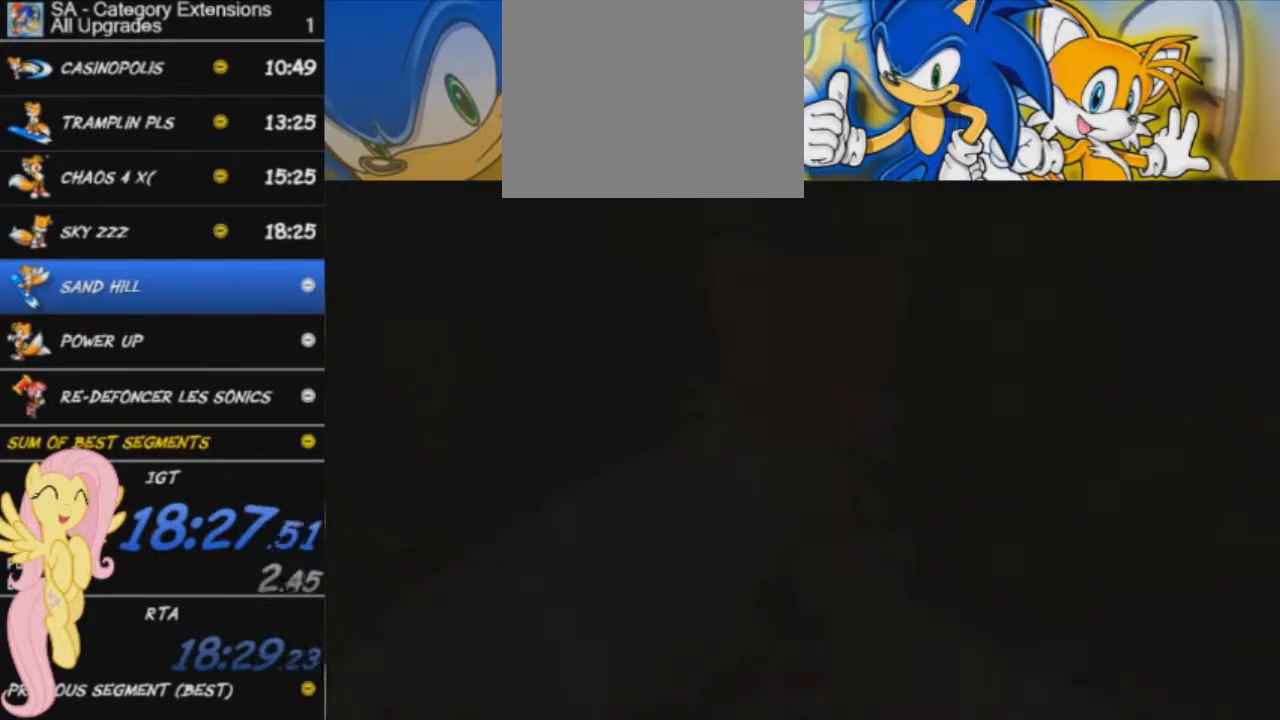
{"buttons": [], "left_stick": "center", "right_stick": "center", "button_events": [[50, "START", "down"], [100, "START", "up"], [400, "START", "down"], [450, "START", "up"]]}
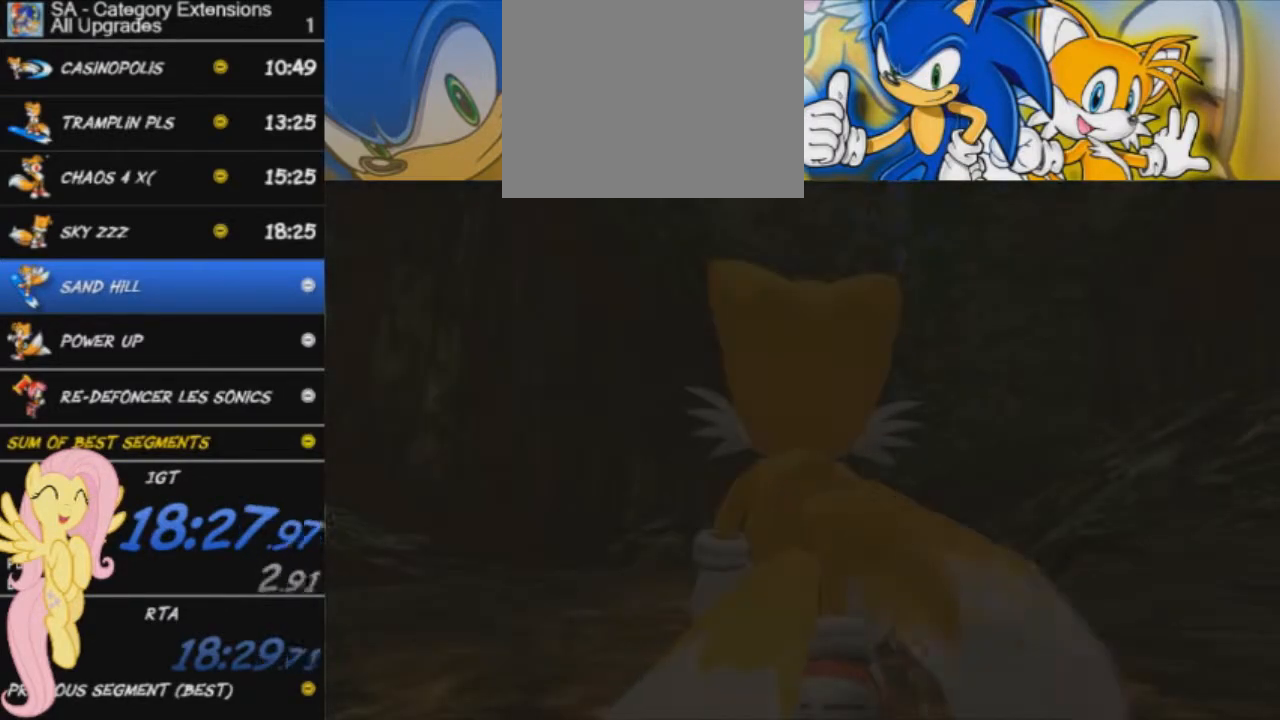
{"buttons": [], "left_stick": "center", "right_stick": "center", "button_events": [[150, "START", "down"], [200, "START", "up"], [284, "START", "down"], [334, "START", "up"], [401, "START", "down"], [451, "START", "up"]]}
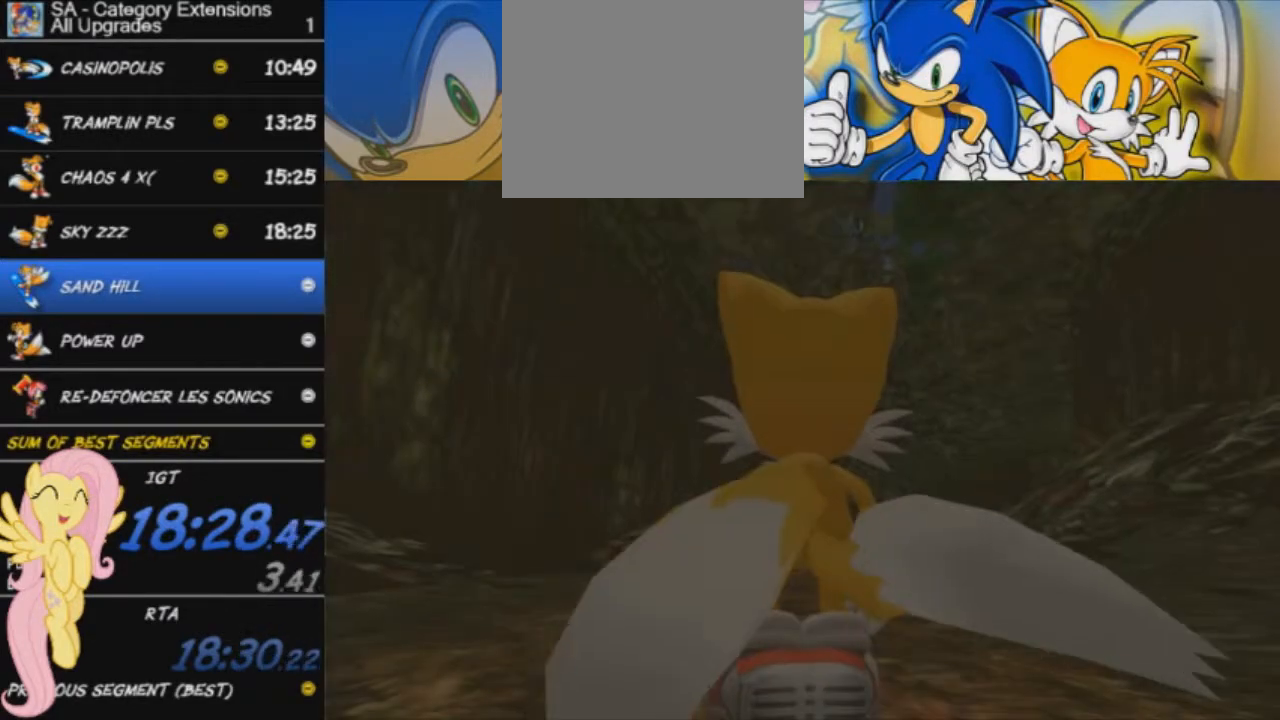
{"buttons": ["START"], "left_stick": "center", "right_stick": "center"}
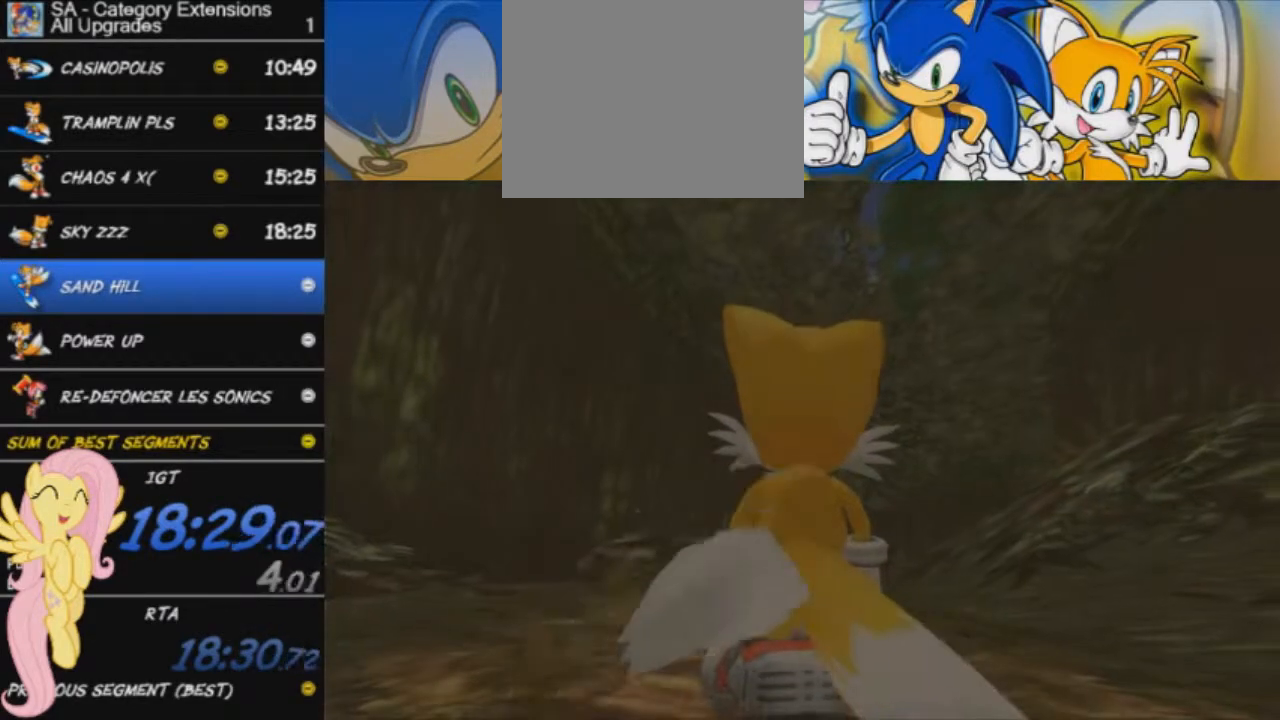
{"buttons": [], "left_stick": "center", "right_stick": "center"}
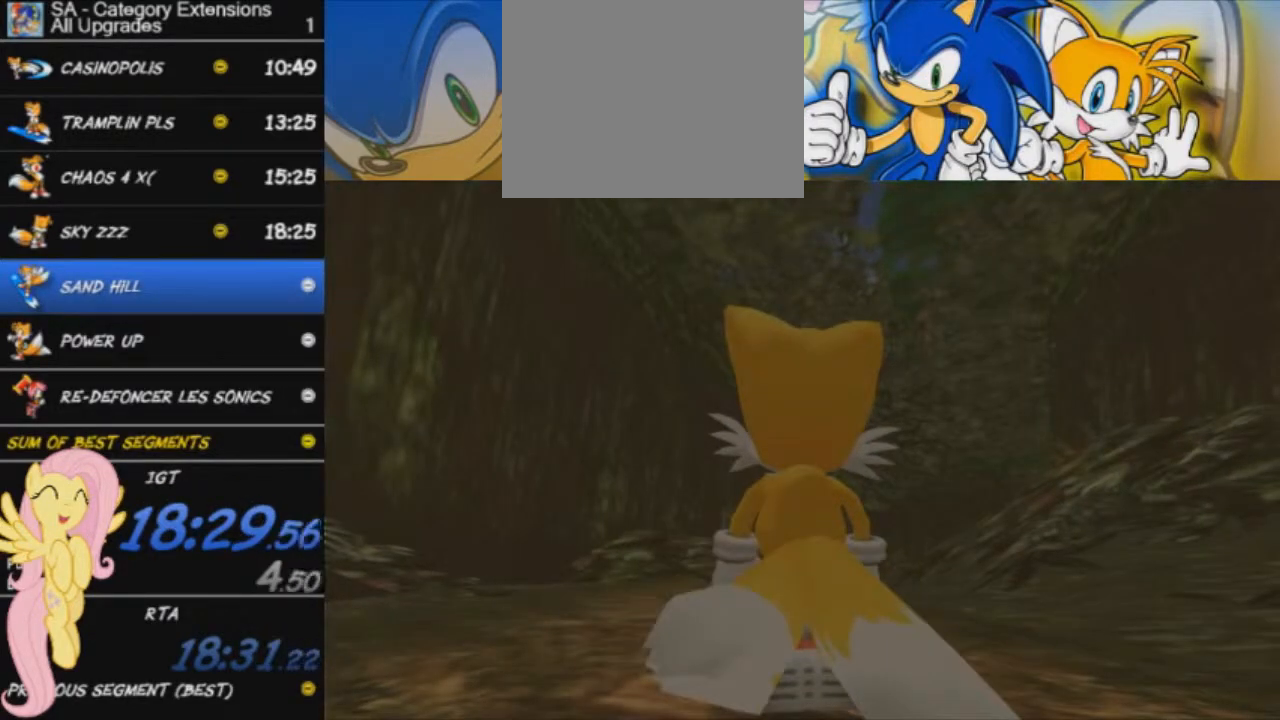
{"buttons": [], "left_stick": "center", "right_stick": "center", "button_events": [[50, "START", "down"], [116, "START", "up"], [166, "START", "down"], [250, "START", "up"], [300, "START", "down"], [350, "START", "up"]]}